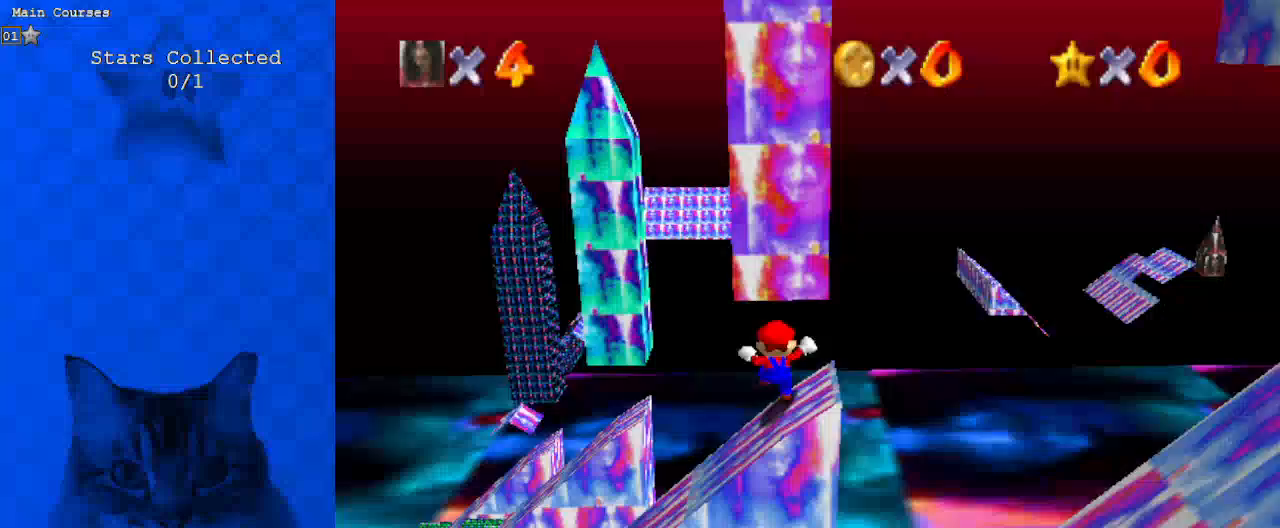
Gameplay with keyboard; each line is a JSON object with the keys held at the frame after it. "events" lists presses ("down") and releases ("up") of "a", "c", "ctrl", "d", "down", "left", "return", "right", "s", "shift", "up", "w", "x" and "y" between this image and that frame as [ms after this image, input, new state], when the widget could be followed in between. No other keys are recorded. Mouse input is not recorded.
{"keys": [], "events": []}
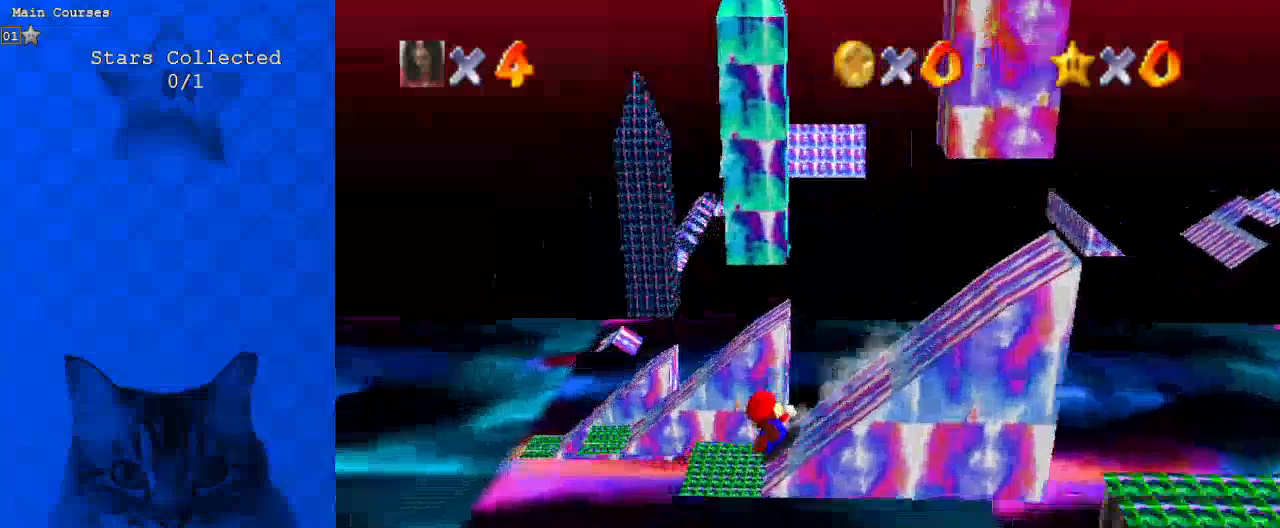
{"keys": ["up"], "events": [[67, "shift", "down"], [100, "ctrl", "down"], [100, "up", "down"], [233, "ctrl", "up"], [233, "shift", "up"]]}
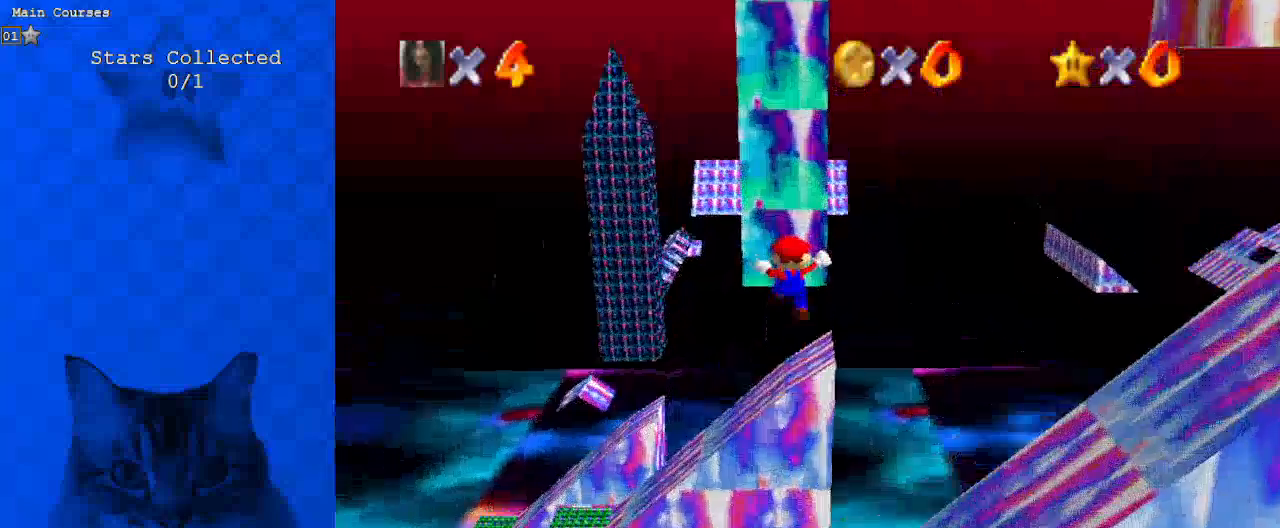
{"keys": [], "events": [[67, "up", "up"]]}
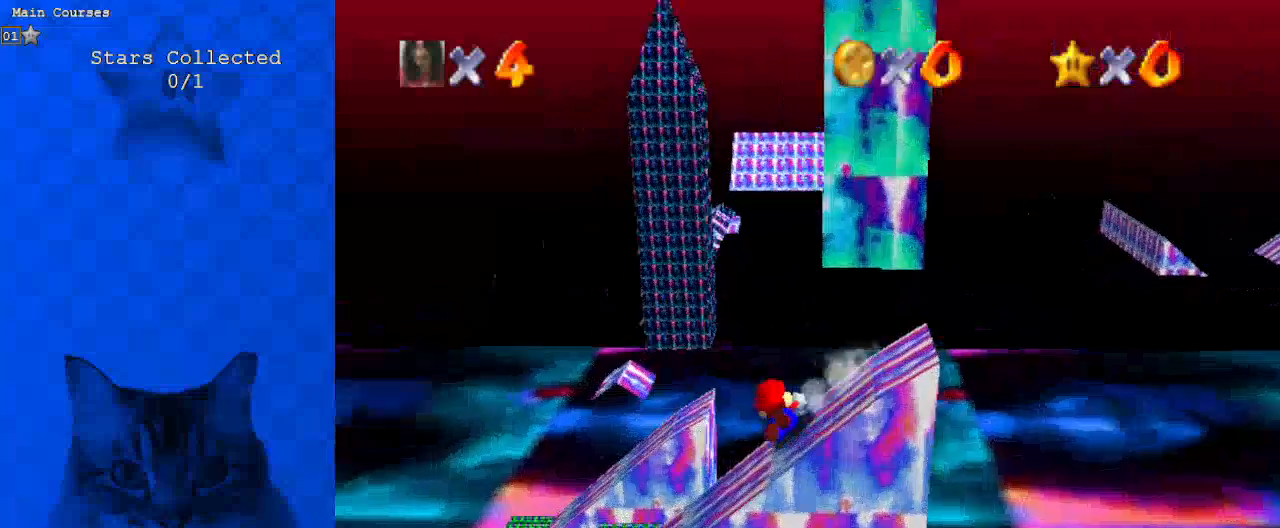
{"keys": ["up"], "events": [[300, "ctrl", "down"], [300, "shift", "down"], [300, "up", "down"], [433, "ctrl", "up"], [433, "shift", "up"]]}
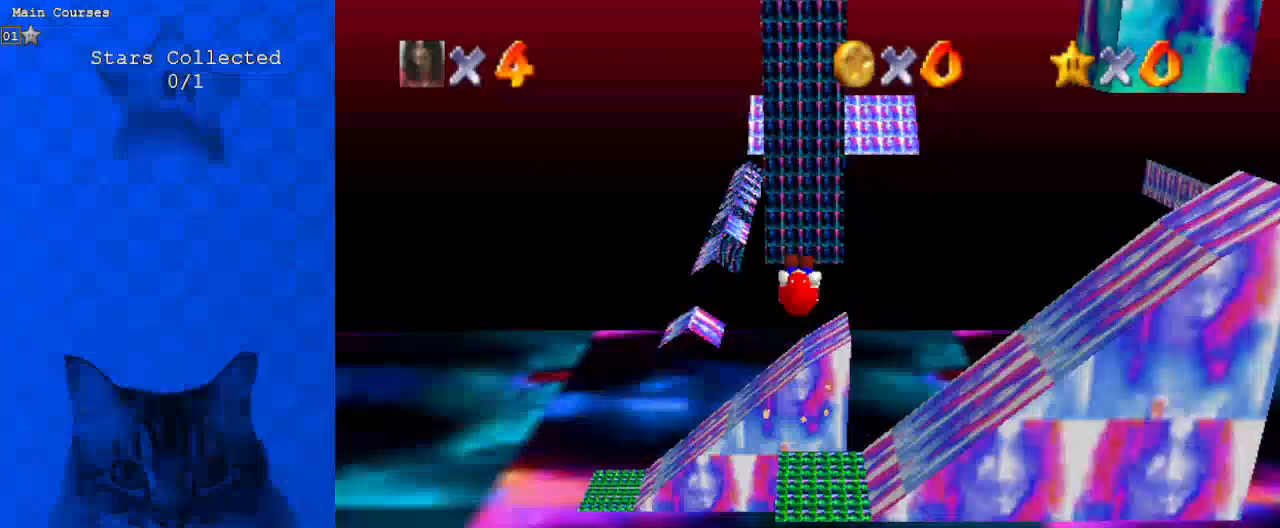
{"keys": [], "events": [[200, "up", "up"]]}
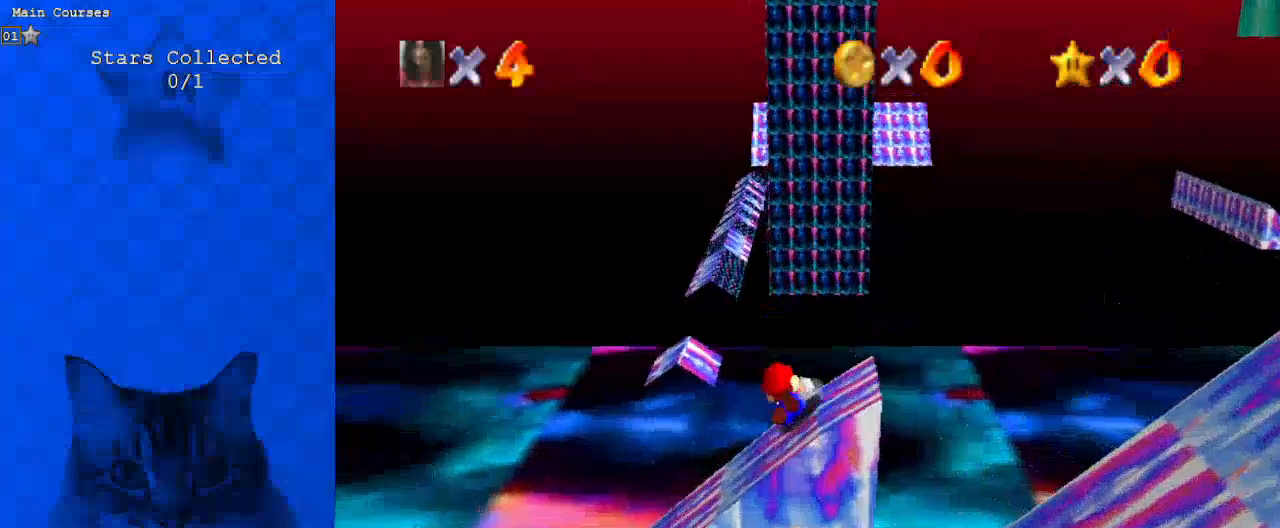
{"keys": ["ctrl", "shift", "up"], "events": [[467, "ctrl", "down"], [467, "shift", "down"], [500, "up", "down"]]}
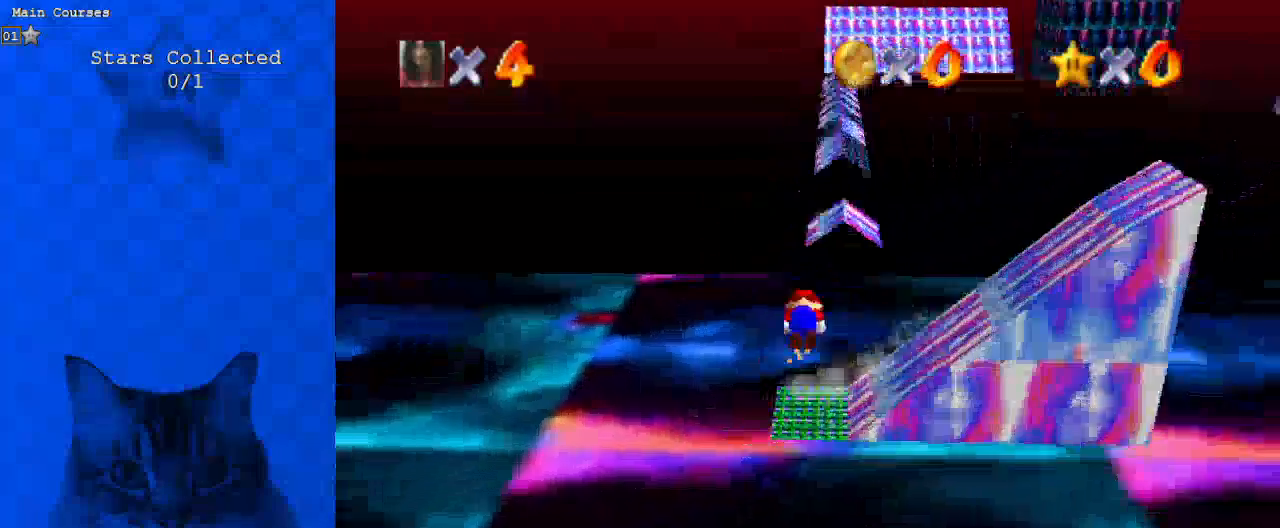
{"keys": ["shift", "up"], "events": [[167, "ctrl", "up"], [167, "shift", "up"], [500, "shift", "down"]]}
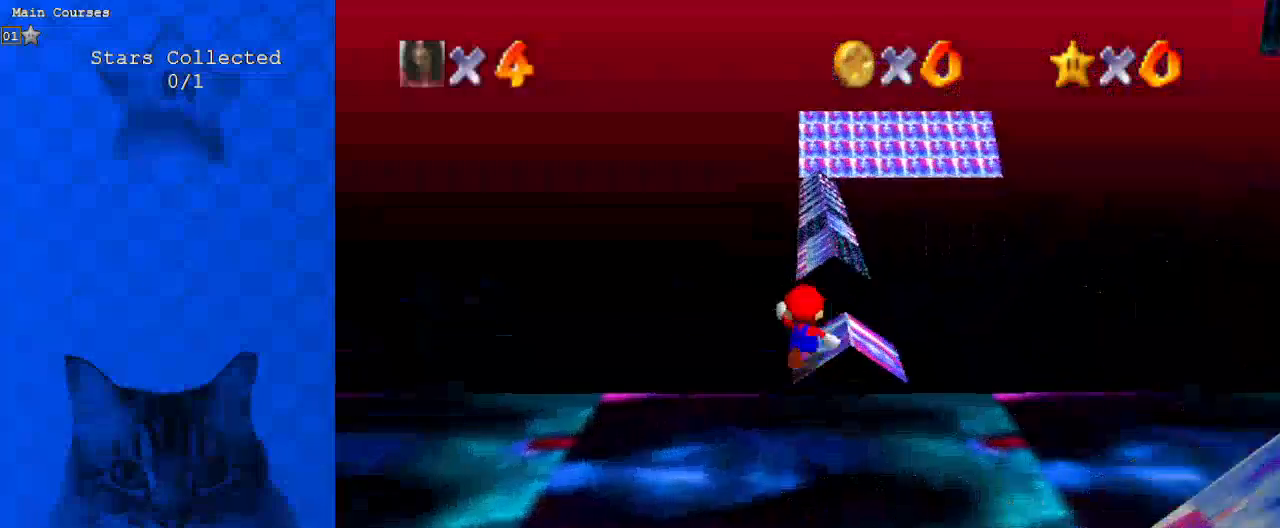
{"keys": ["right", "shift", "up"], "events": [[100, "return", "down"], [200, "return", "up"], [200, "shift", "up"], [400, "right", "down"], [400, "shift", "down"]]}
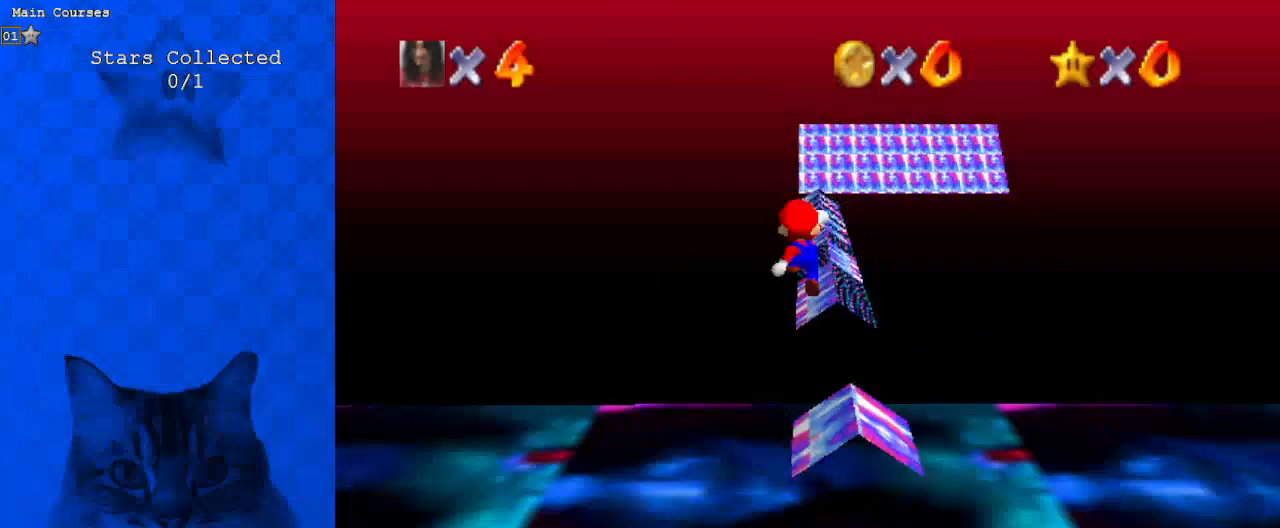
{"keys": ["down", "right", "shift"], "events": [[133, "shift", "up"], [300, "shift", "down"], [333, "up", "up"], [467, "down", "down"]]}
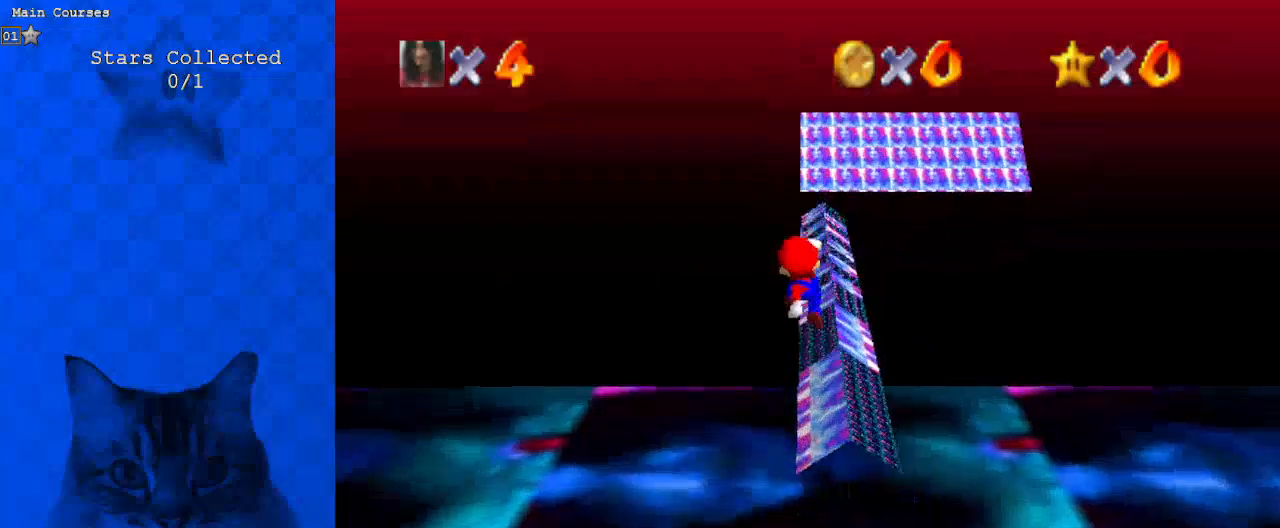
{"keys": ["shift", "up"], "events": [[167, "down", "up"], [300, "up", "down"], [333, "right", "up"]]}
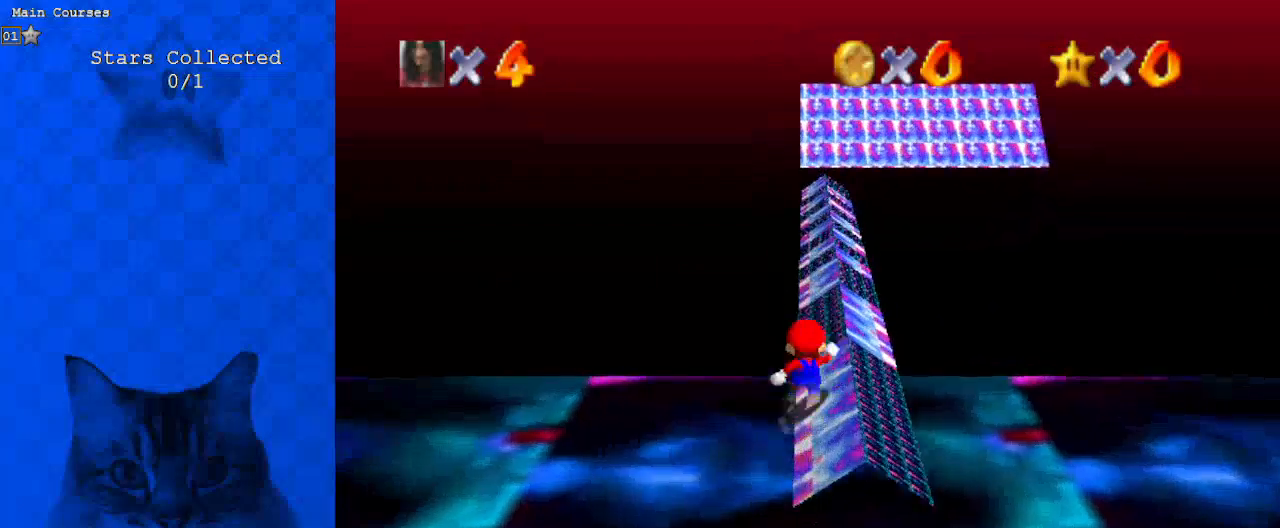
{"keys": ["ctrl", "shift", "up"], "events": [[33, "ctrl", "down"], [33, "up", "up"], [67, "down", "down"], [67, "right", "down"], [200, "ctrl", "up"], [200, "down", "up"], [300, "up", "down"], [333, "right", "up"], [500, "ctrl", "down"]]}
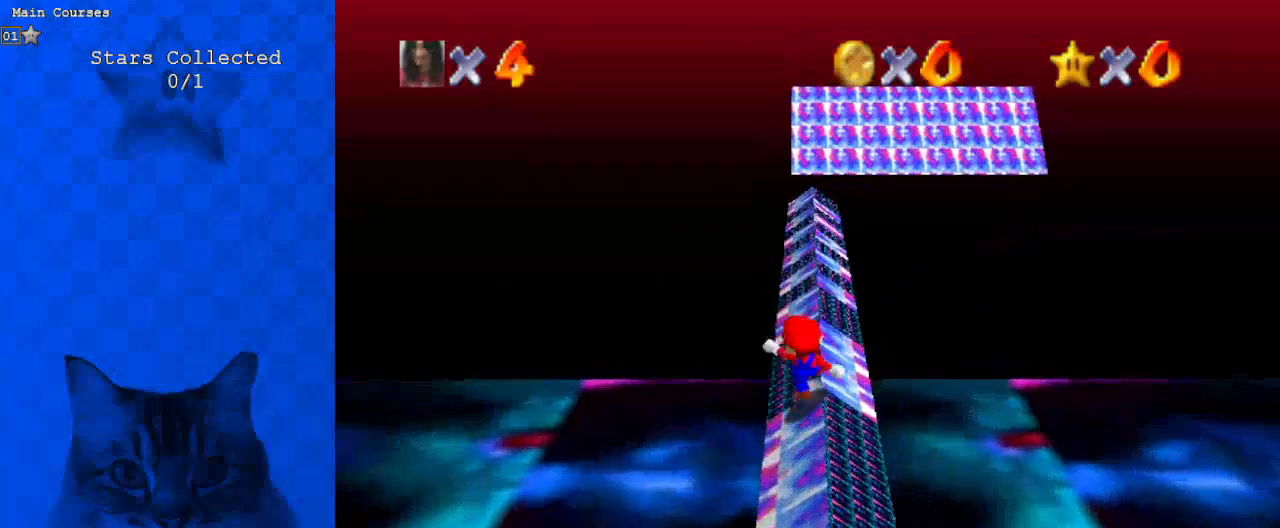
{"keys": ["up"], "events": [[33, "right", "down"], [67, "up", "up"], [167, "ctrl", "up"], [200, "up", "down"], [267, "right", "up"], [267, "shift", "up"], [300, "return", "down"], [433, "return", "up"]]}
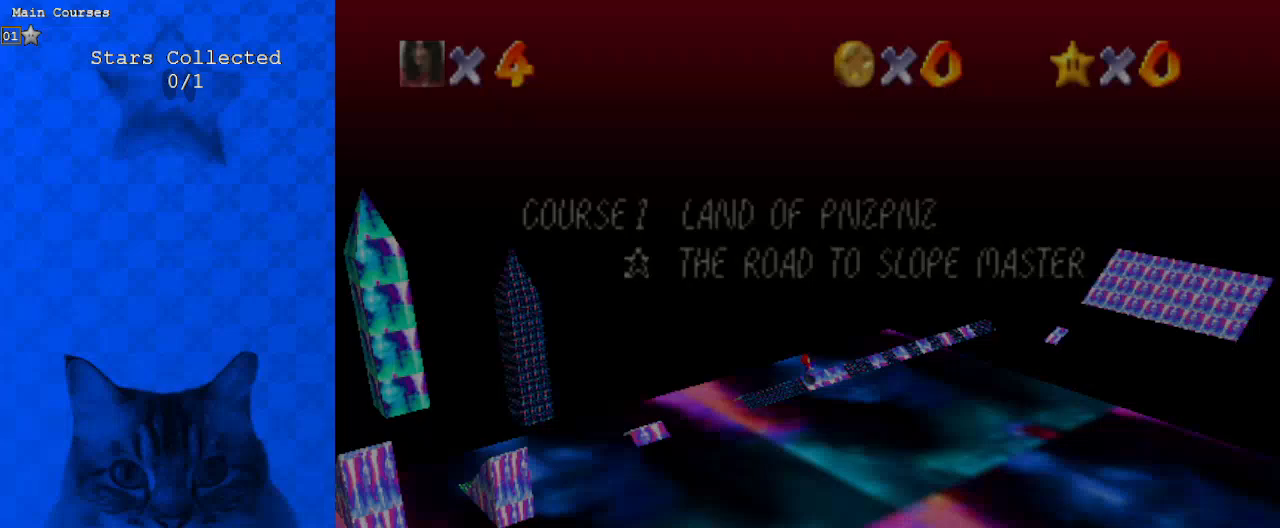
{"keys": ["up"], "events": []}
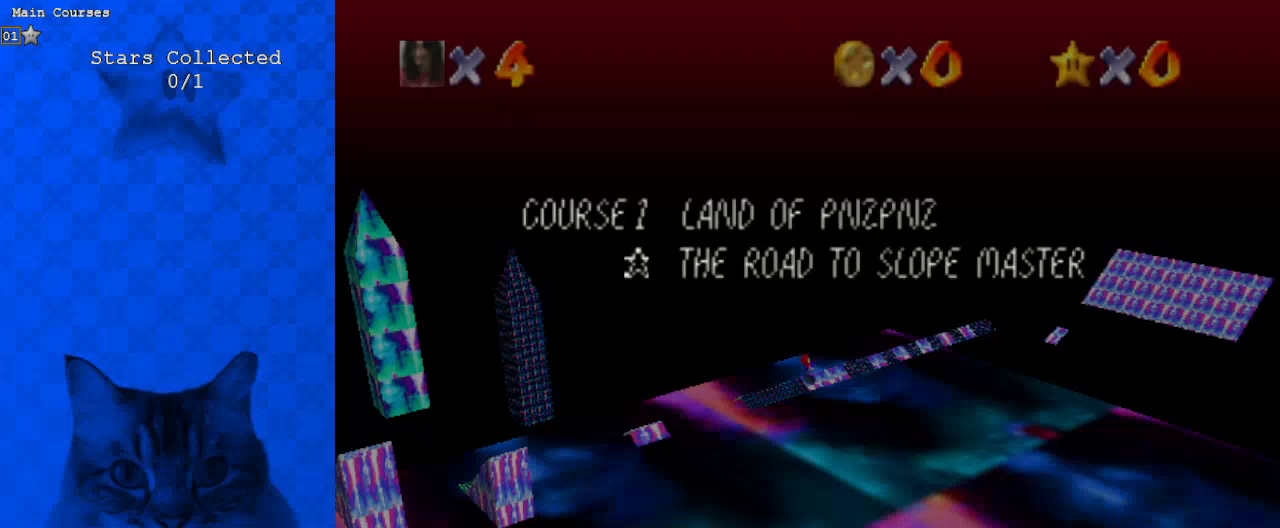
{"keys": ["shift", "up"], "events": [[300, "shift", "down"]]}
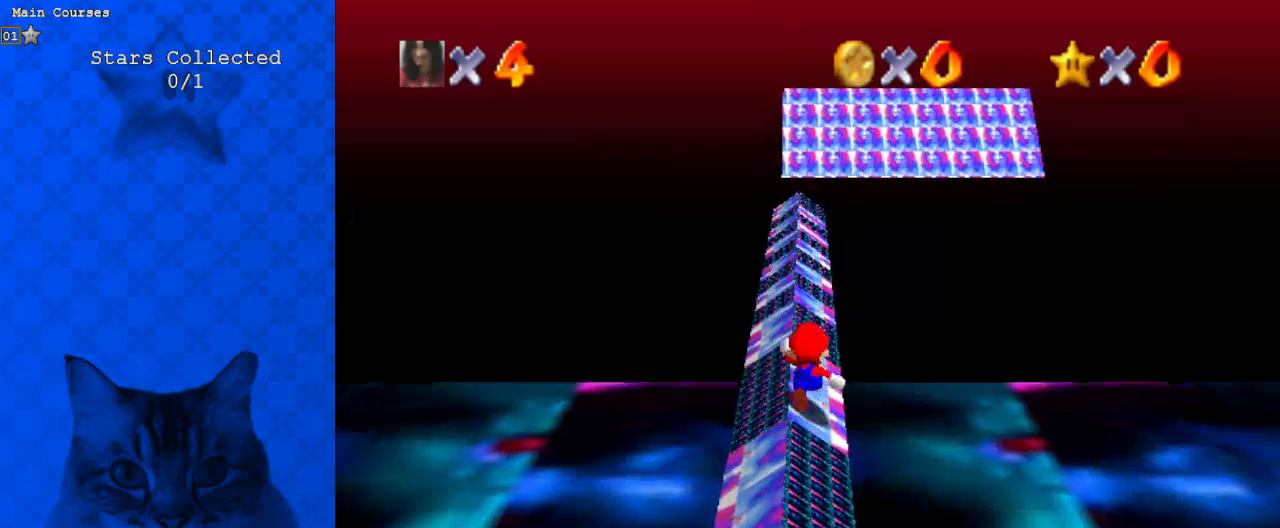
{"keys": [], "events": [[133, "ctrl", "down"], [133, "return", "down"], [233, "return", "up"], [233, "up", "up"], [267, "ctrl", "up"], [267, "shift", "up"], [367, "down", "down"], [367, "left", "down"], [500, "down", "up"], [500, "left", "up"]]}
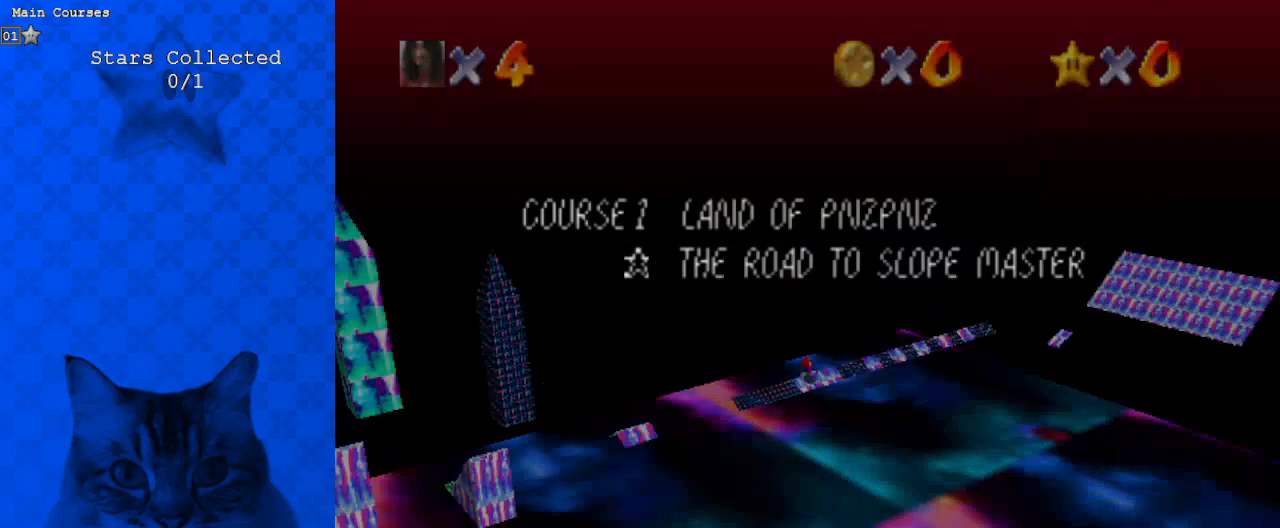
{"keys": ["return"], "events": [[233, "up", "down"], [267, "left", "down"], [267, "return", "down"], [367, "return", "up"], [400, "left", "up"], [400, "return", "down"], [467, "up", "up"]]}
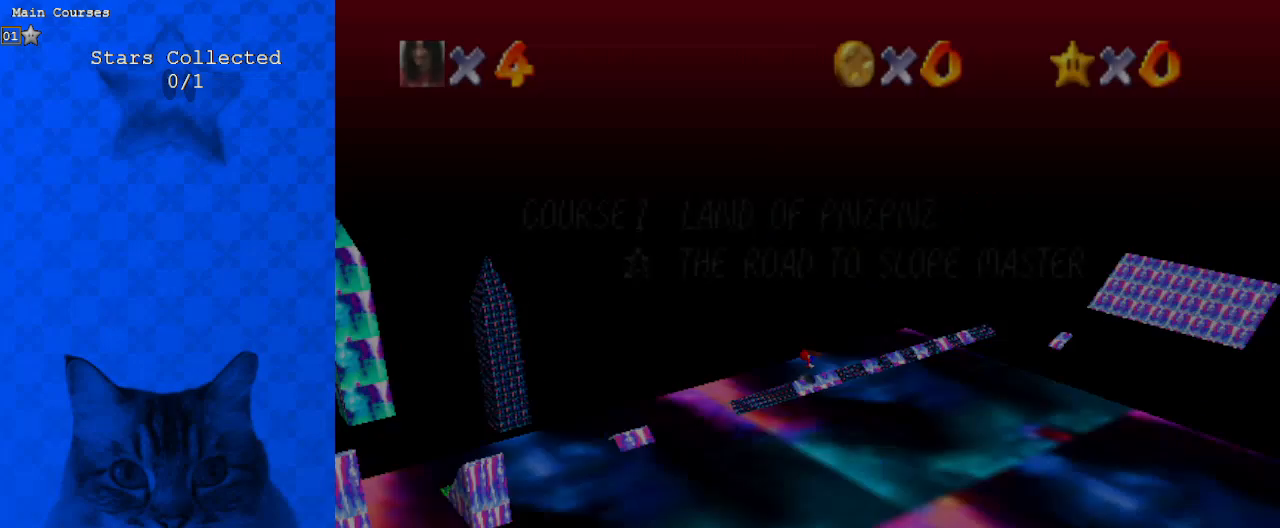
{"keys": ["return", "up"], "events": [[67, "return", "up"], [333, "return", "down"], [333, "up", "down"], [367, "return", "up"], [467, "return", "down"]]}
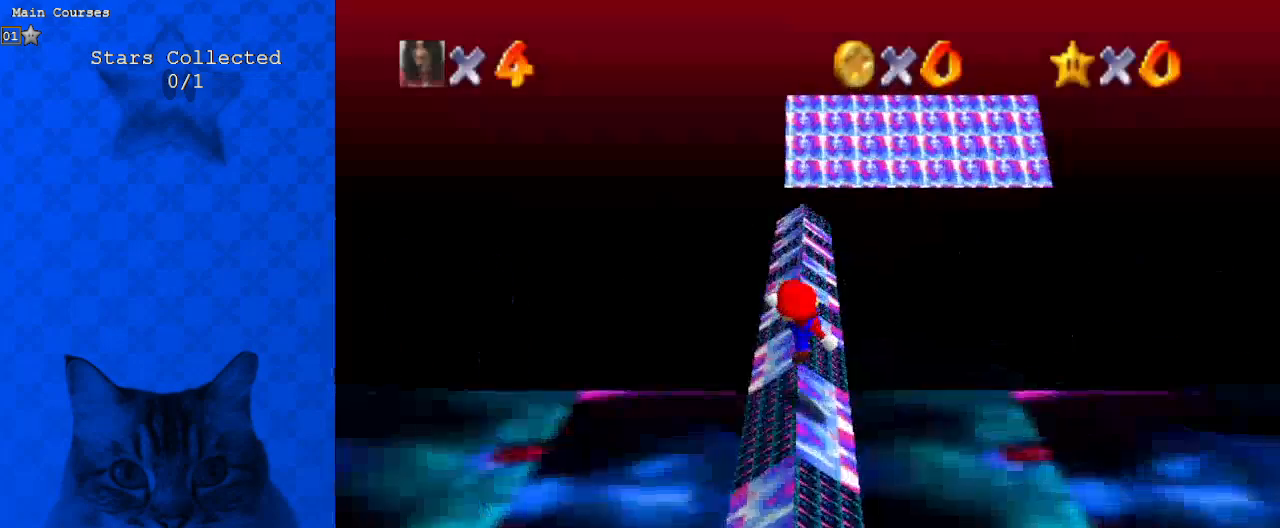
{"keys": [], "events": [[67, "return", "up"], [200, "up", "up"]]}
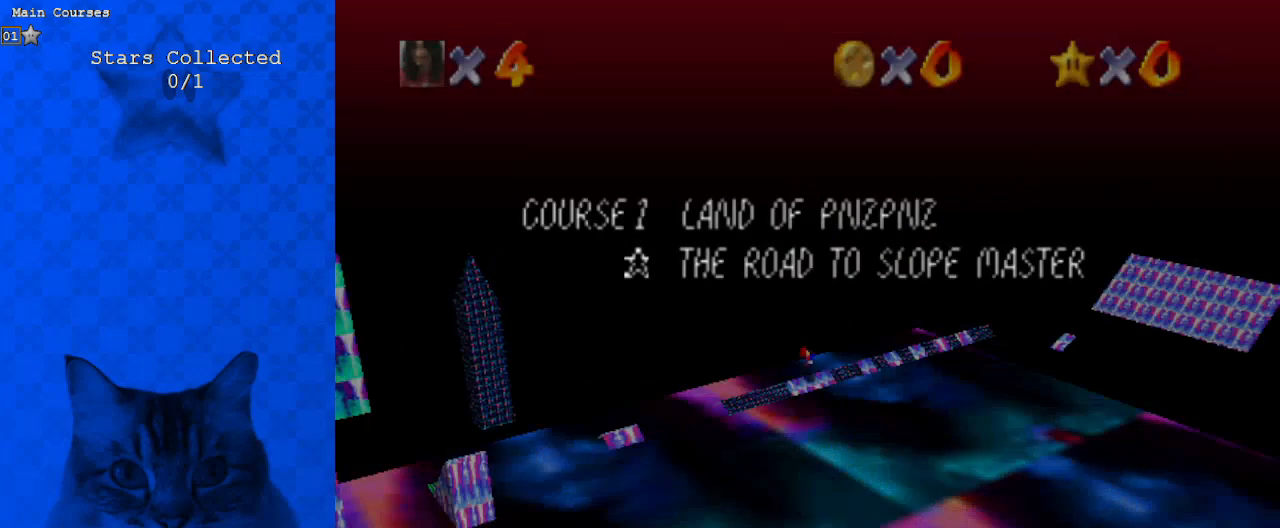
{"keys": ["up"], "events": [[167, "up", "down"], [433, "return", "down"], [467, "return", "up"]]}
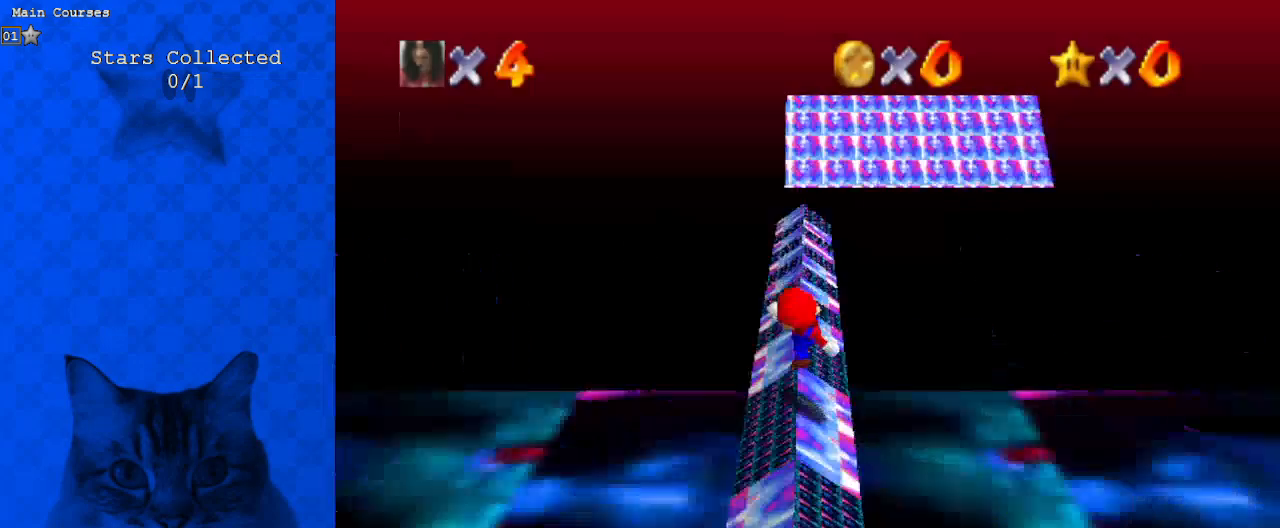
{"keys": ["return", "up"], "events": [[67, "return", "down"], [200, "return", "up"], [300, "return", "down"], [400, "return", "up"], [500, "return", "down"]]}
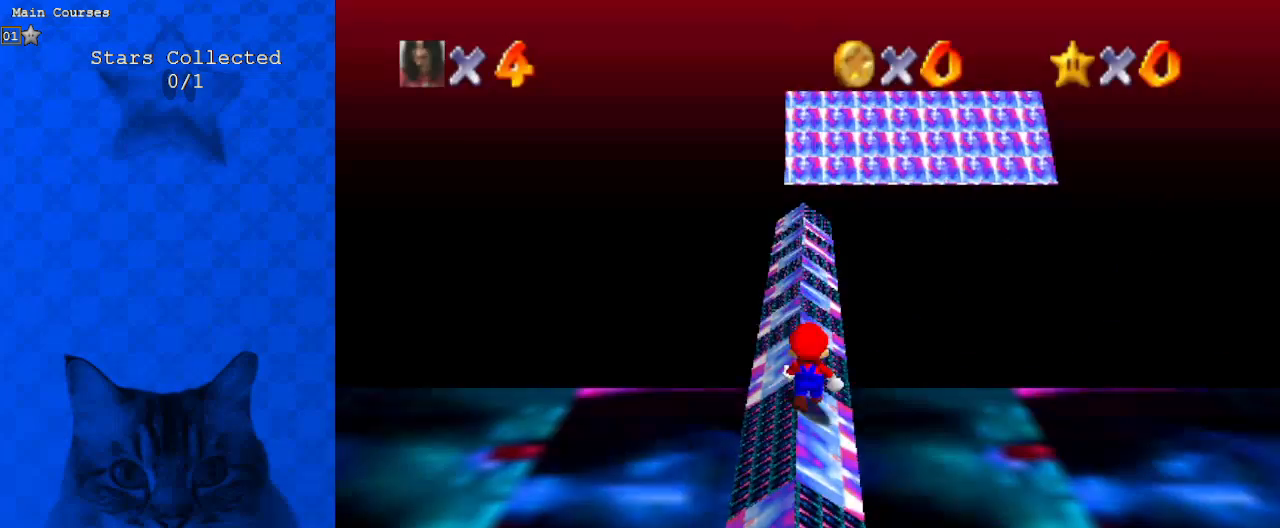
{"keys": ["return", "up"], "events": [[133, "return", "up"], [433, "return", "down"]]}
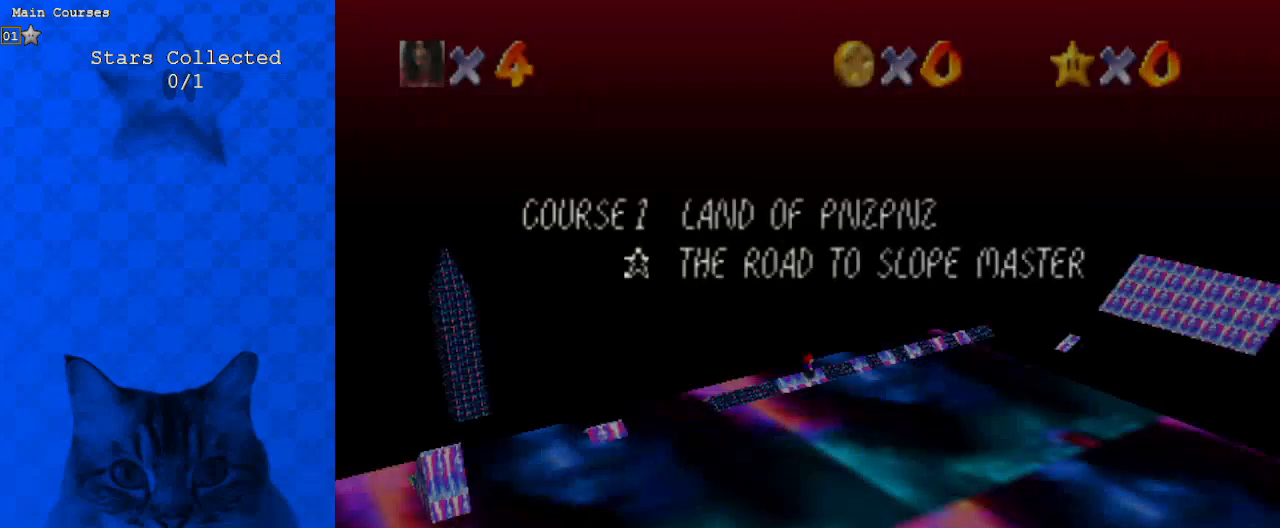
{"keys": ["return", "right", "up"], "events": [[33, "return", "up"], [67, "return", "down"], [167, "return", "up"], [267, "right", "down"], [500, "return", "down"]]}
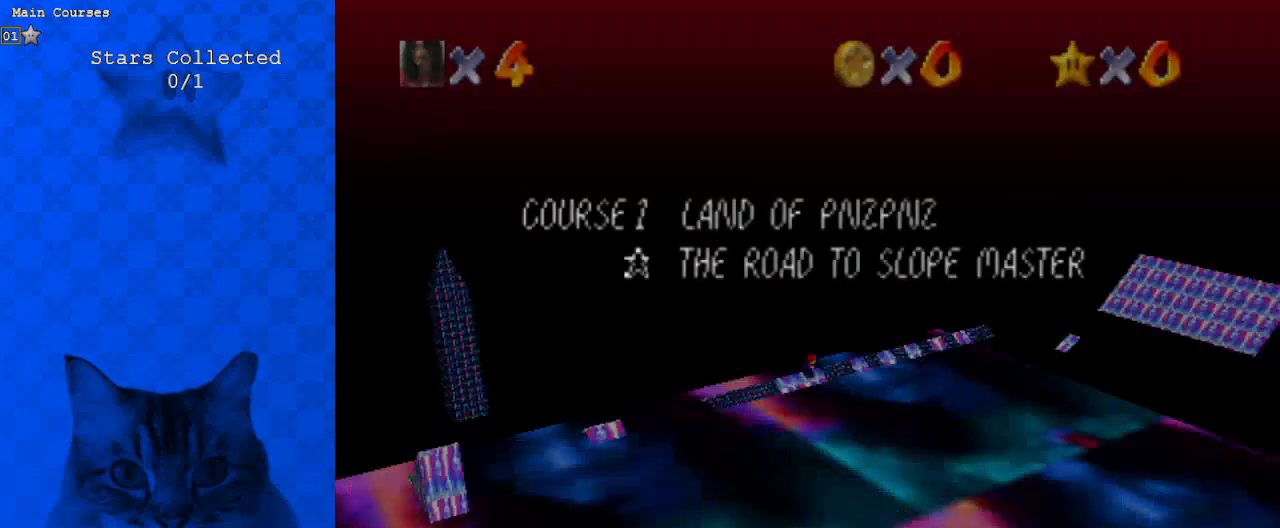
{"keys": ["left"], "events": [[33, "return", "up"], [133, "return", "down"], [233, "return", "up"], [400, "left", "down"], [467, "right", "up"], [467, "up", "up"]]}
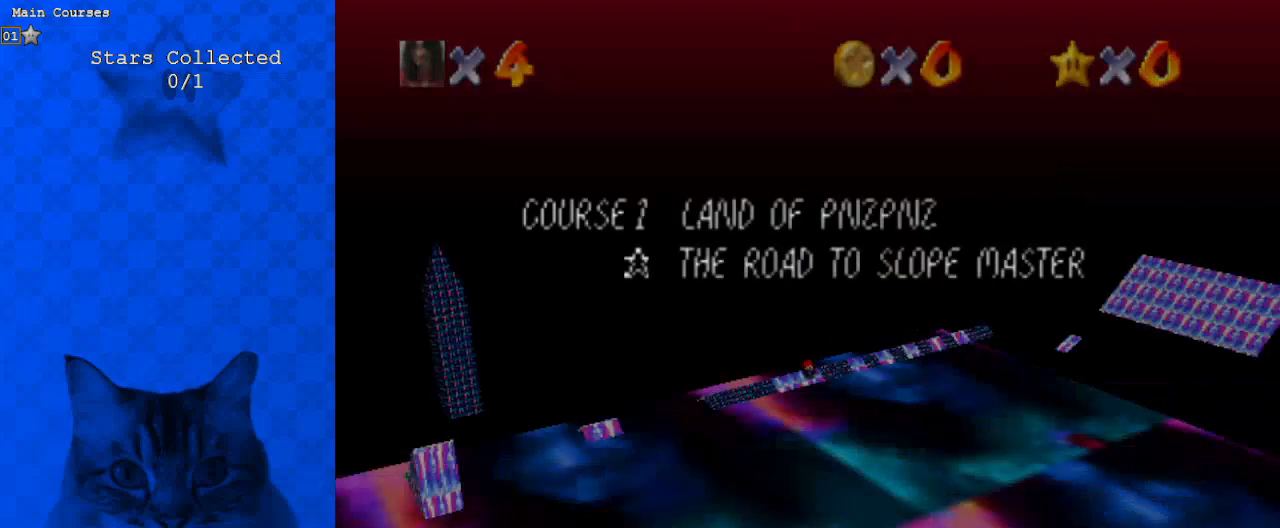
{"keys": ["left"], "events": [[100, "shift", "down"], [200, "shift", "up"], [233, "shift", "down"], [267, "return", "down"], [433, "return", "up"], [467, "shift", "up"]]}
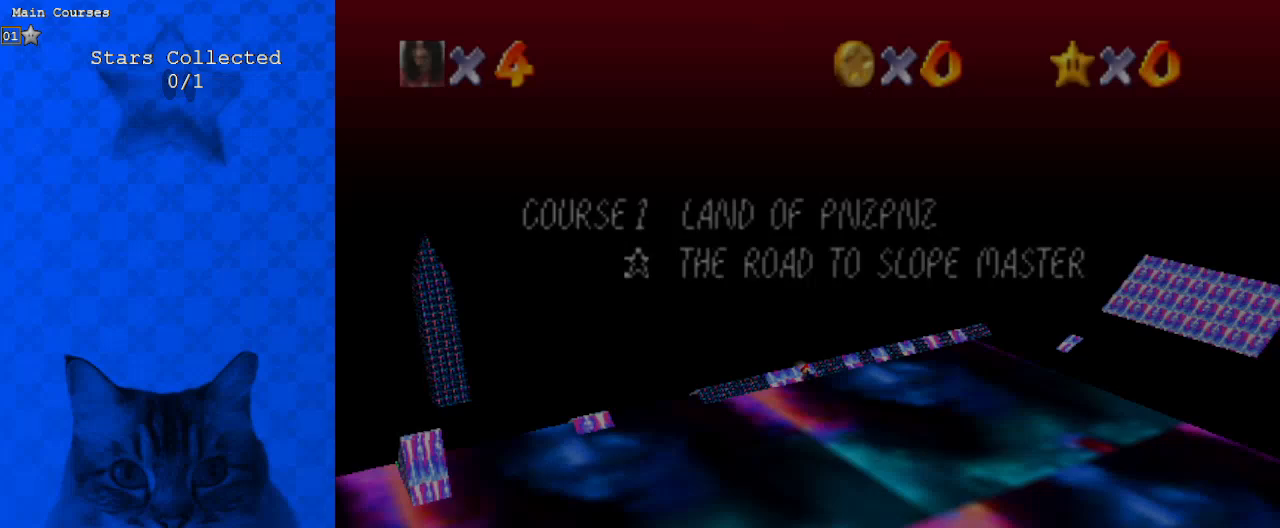
{"keys": ["left"], "events": []}
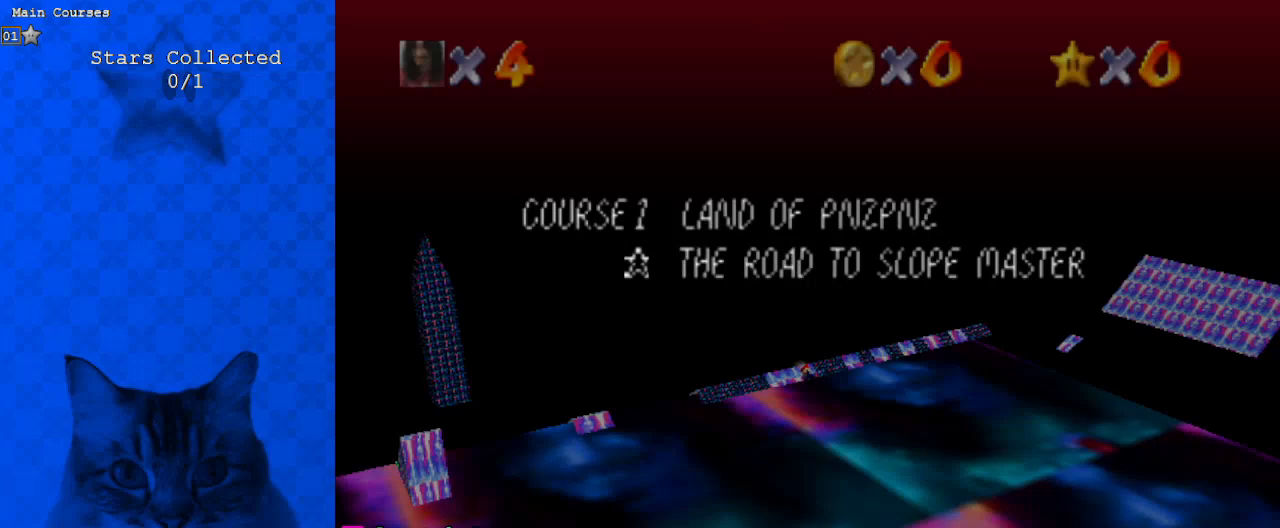
{"keys": ["left", "shift"], "events": [[167, "return", "down"], [200, "return", "up"], [200, "shift", "down"], [300, "return", "down"], [433, "return", "up"]]}
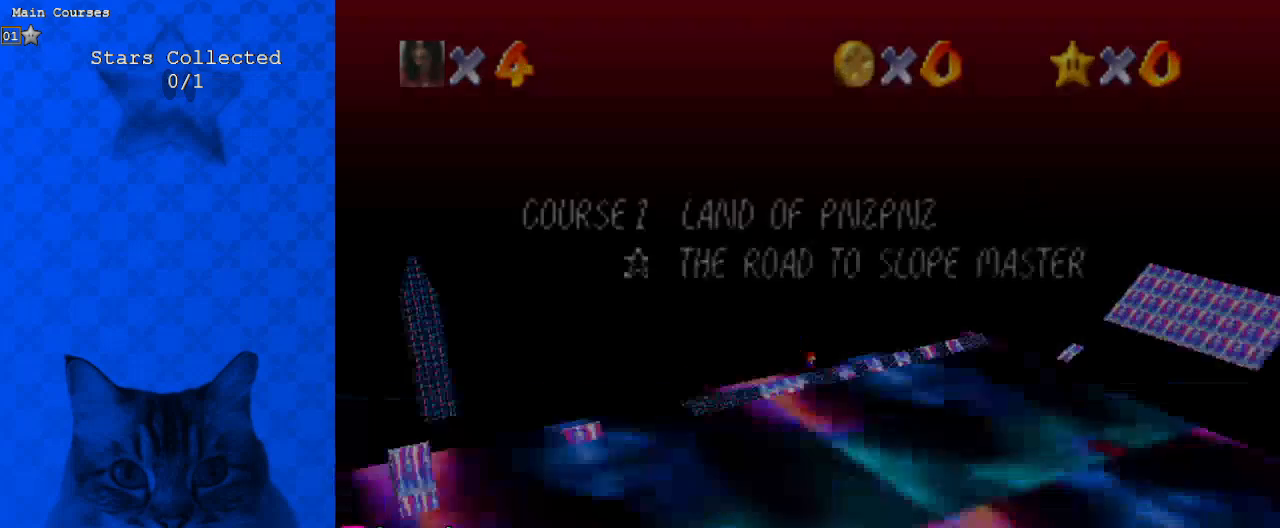
{"keys": ["left", "shift"], "events": [[33, "shift", "up"], [133, "shift", "down"], [167, "up", "down"], [200, "d", "down"], [400, "d", "up"], [400, "left", "up"], [400, "up", "up"], [500, "left", "down"]]}
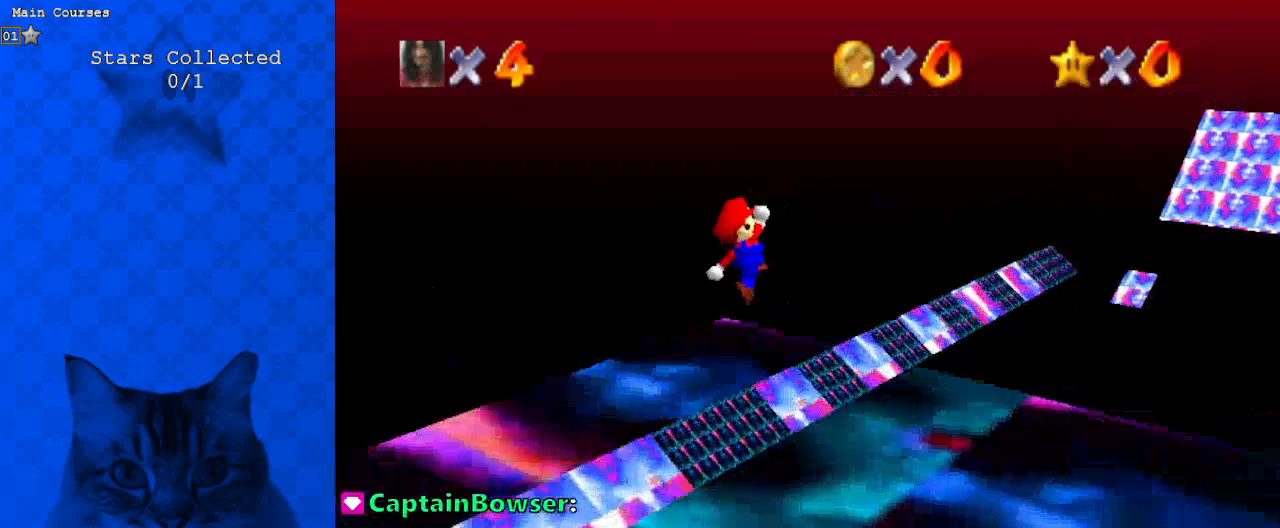
{"keys": ["up"], "events": [[133, "up", "down"], [267, "ctrl", "down"], [300, "left", "up"], [300, "up", "up"], [400, "ctrl", "up"], [433, "shift", "up"], [433, "up", "down"]]}
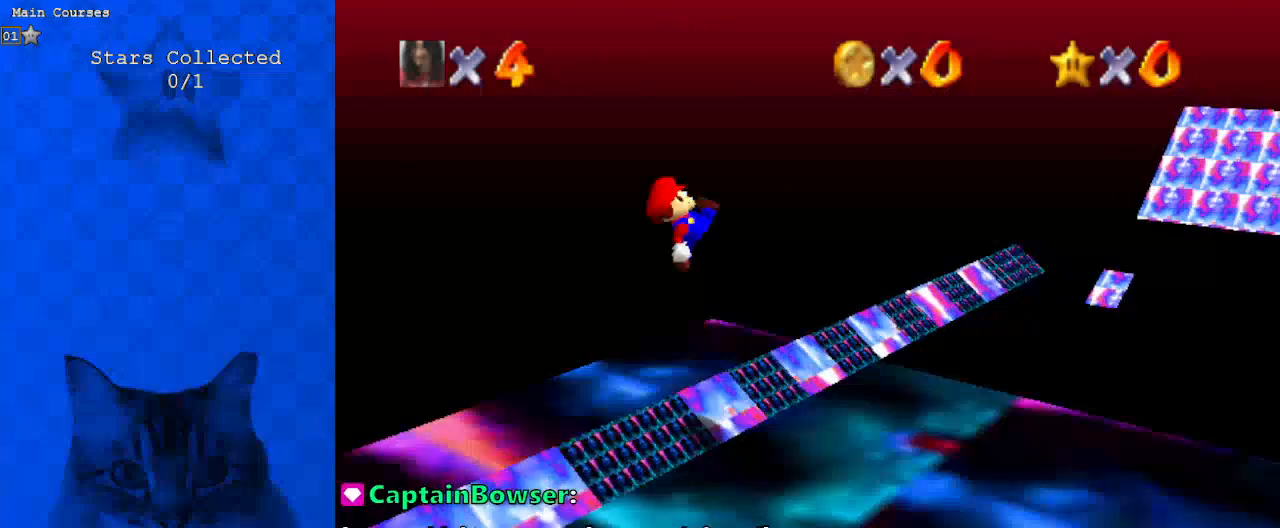
{"keys": ["shift", "up"], "events": [[167, "left", "down"], [400, "left", "up"], [500, "shift", "down"]]}
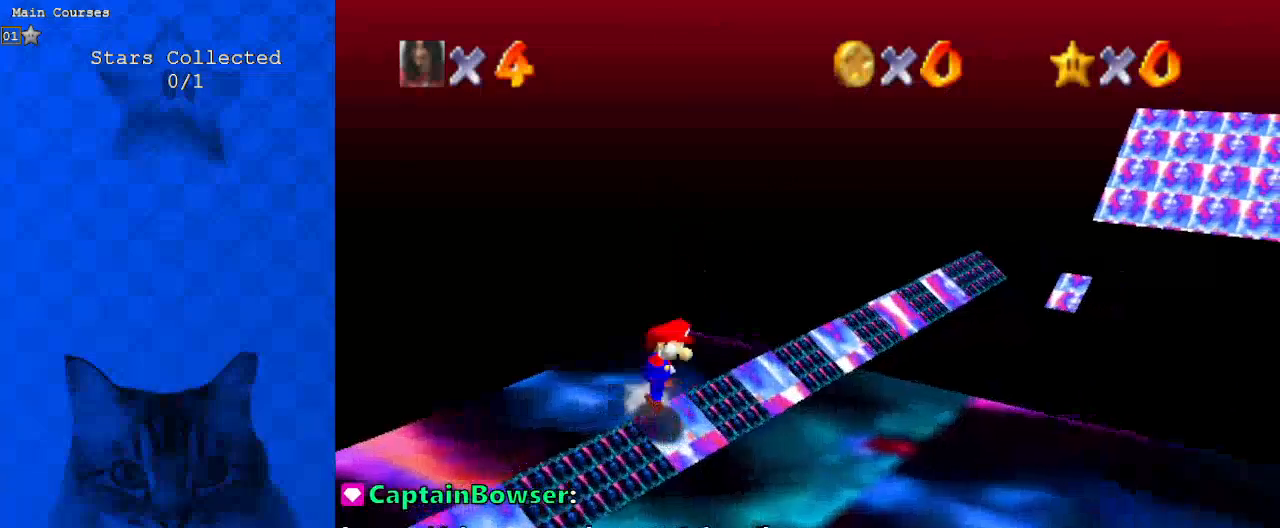
{"keys": ["shift", "up"], "events": [[33, "up", "up"], [500, "up", "down"]]}